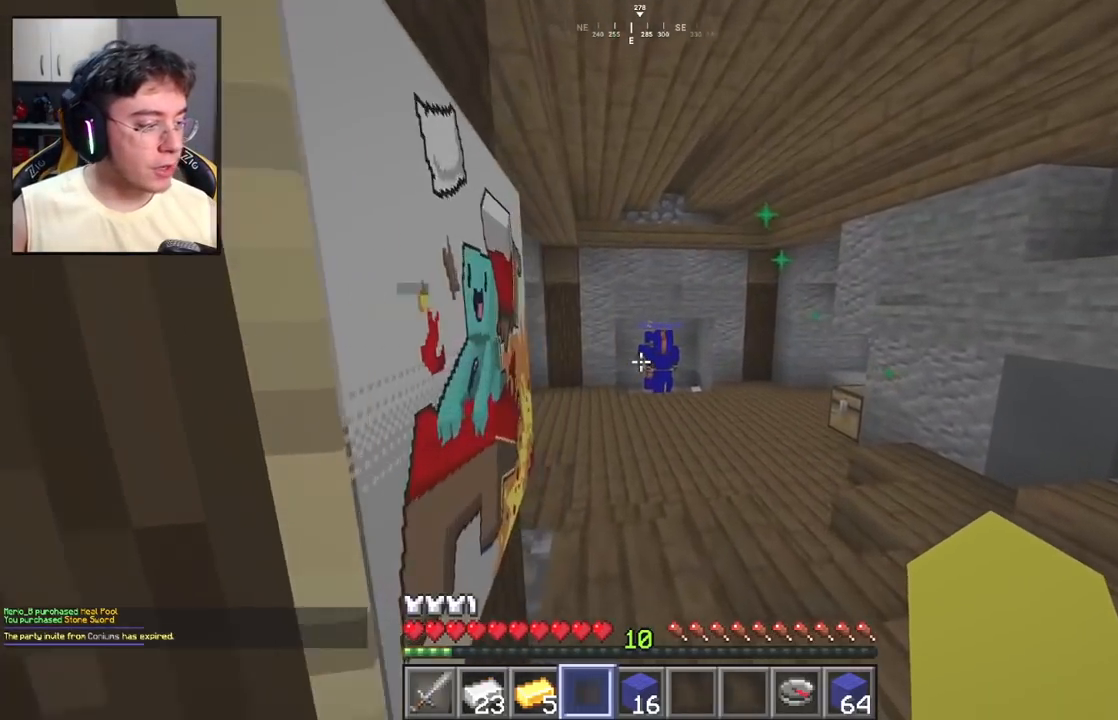
Gameplay with keyboard and mouse; each line is a JSON object with the keys and mouse buttons held at the frame after it. "events" lists presses ("down") and releases ("up") of "a", "d", "s", "space", "w", "mouse_left" and "mouse_right" between this image and that frame as [ms after this image, input, new state], when the widget could be followed in between. "mouse_left", "mouse_right" = the "left", "right" buttons of the "mouse" list. No other keys are recorded. Fast repeated clicks can show as one long hold. Mouse movement is not recorded.
{"keys": ["w"], "mouse": [], "events": []}
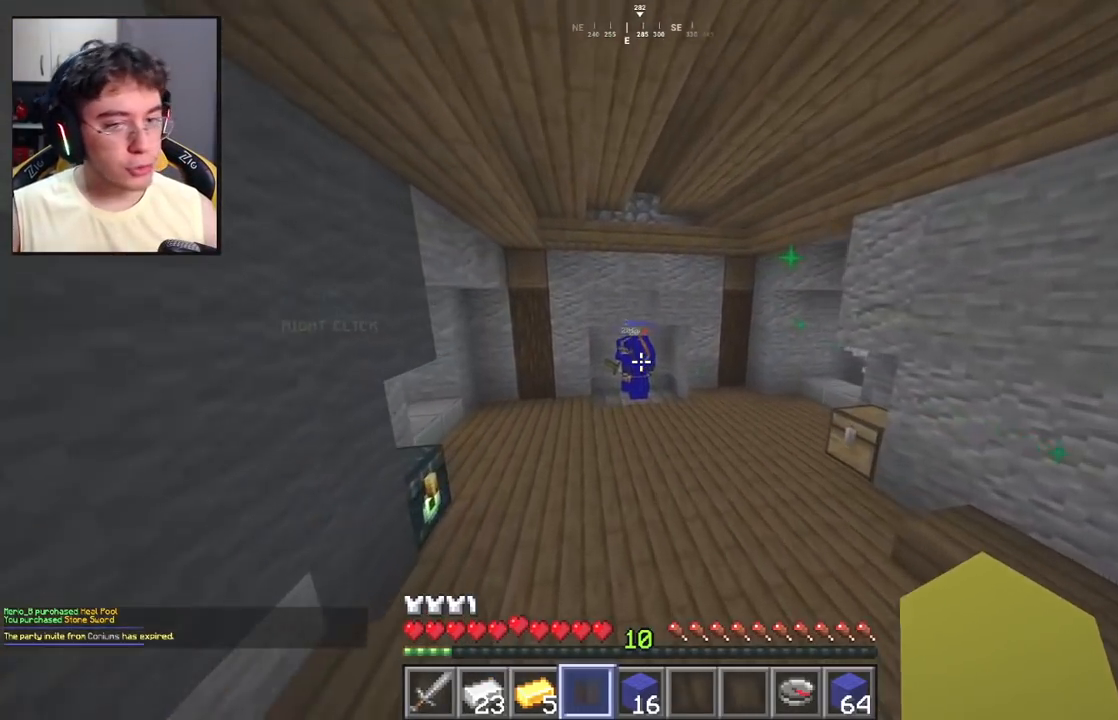
{"keys": ["w"], "mouse": [], "events": [[300, "space", "down"], [500, "space", "up"]]}
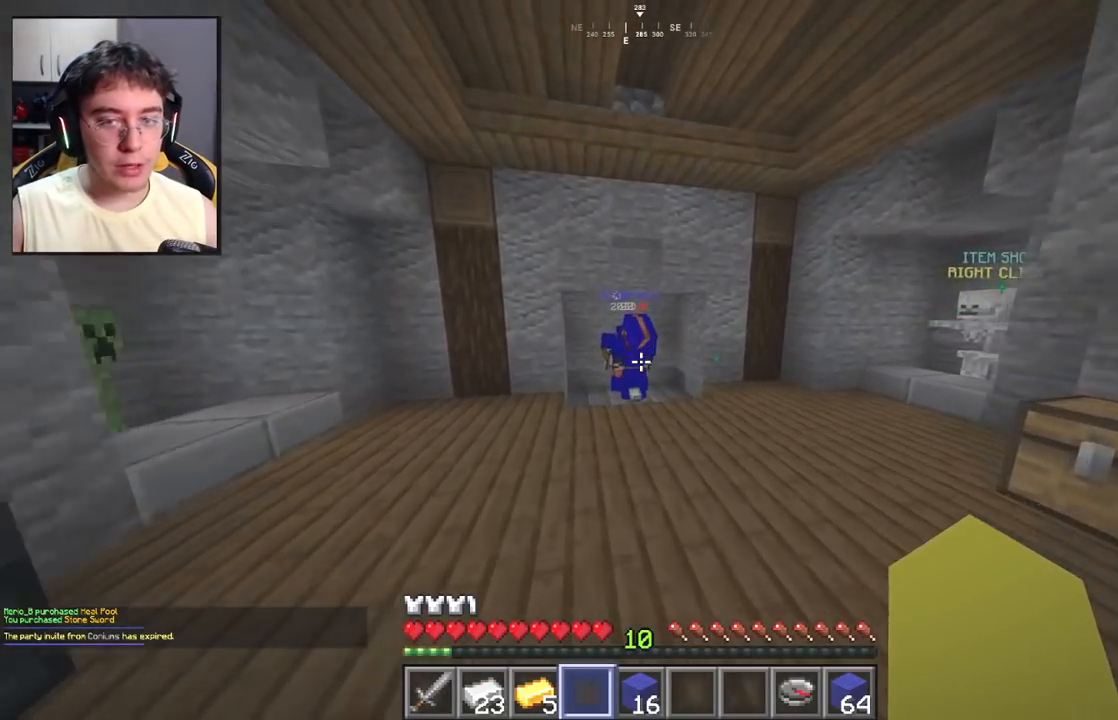
{"keys": ["w"], "mouse": [], "events": []}
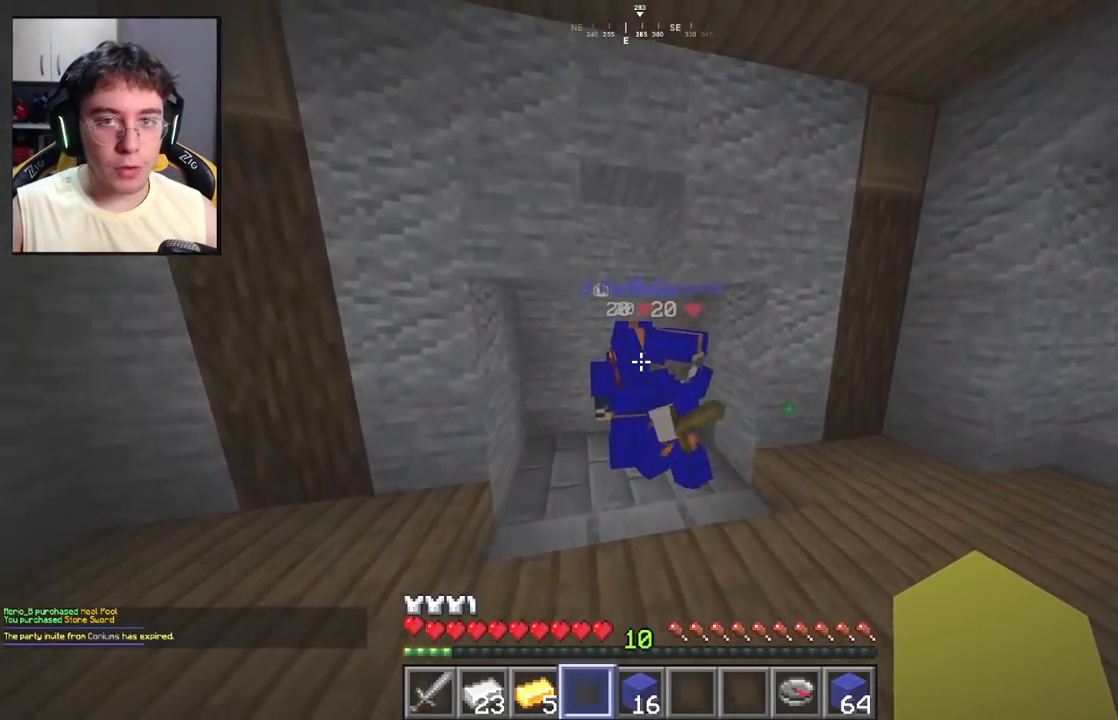
{"keys": ["a", "w"], "mouse": [], "events": [[317, "a", "down"]]}
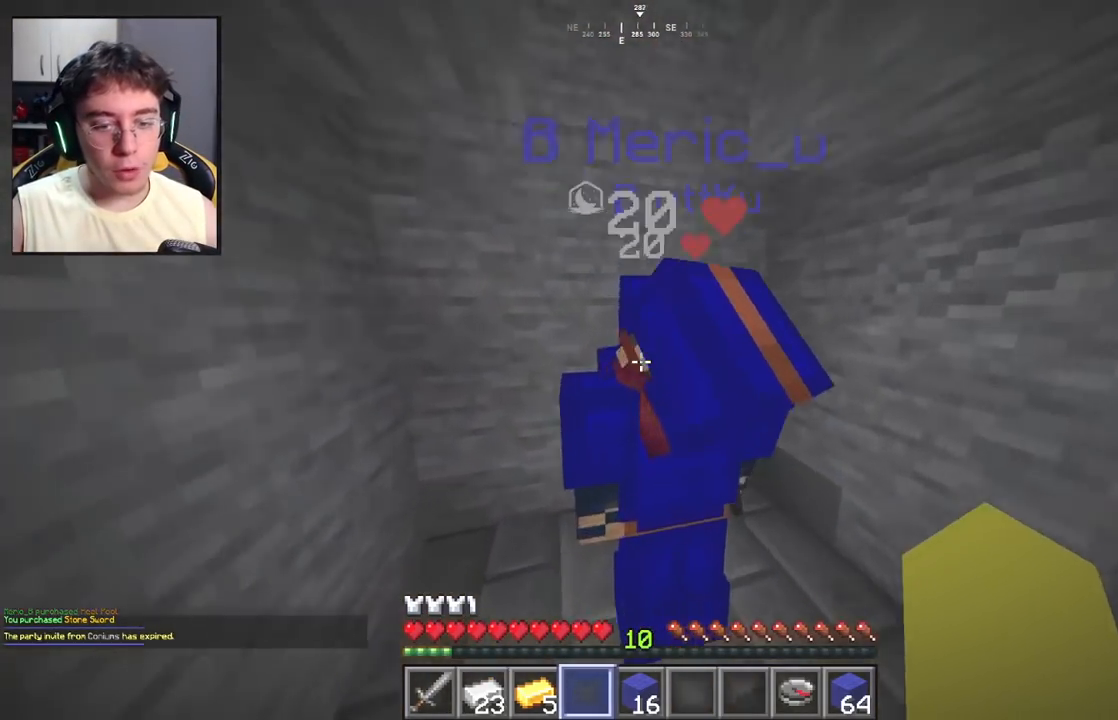
{"keys": ["w"], "mouse": [], "events": [[167, "a", "up"]]}
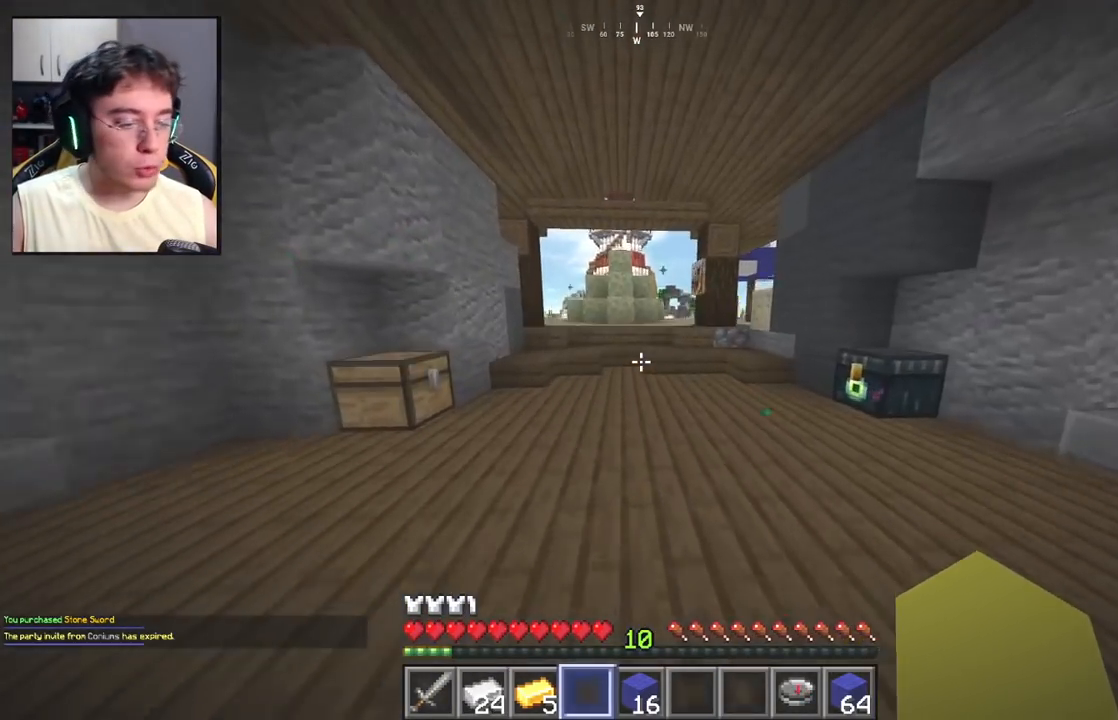
{"keys": ["a", "w"], "mouse": [], "events": [[267, "a", "down"]]}
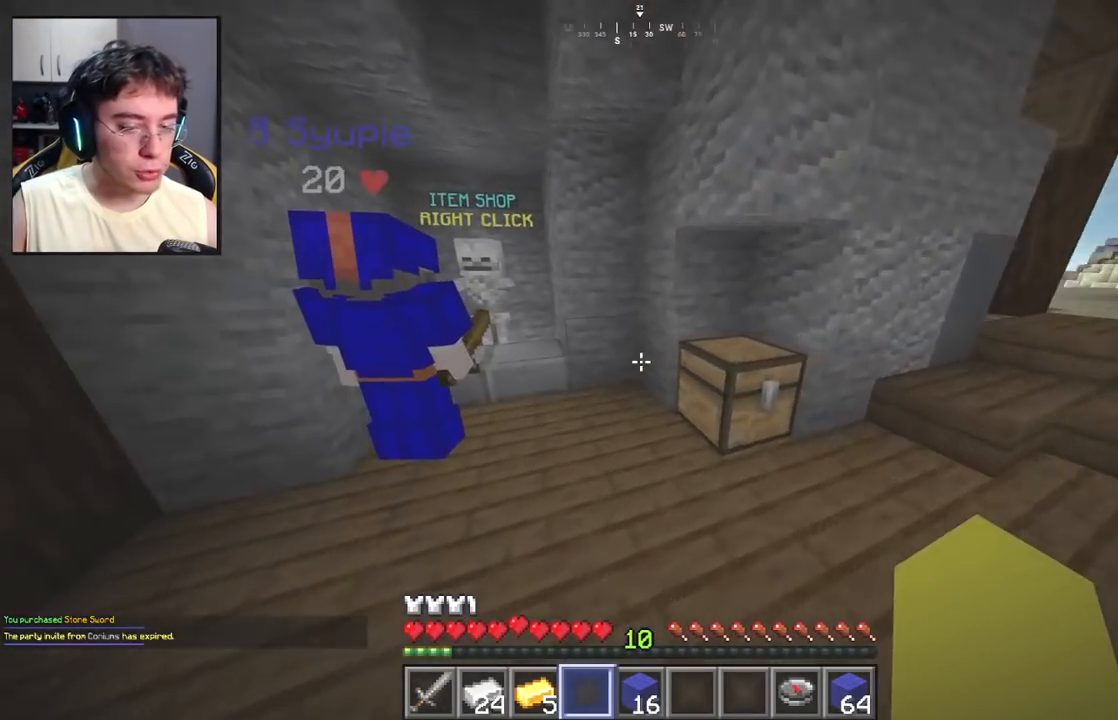
{"keys": ["w"], "mouse": [], "events": [[83, "a", "up"]]}
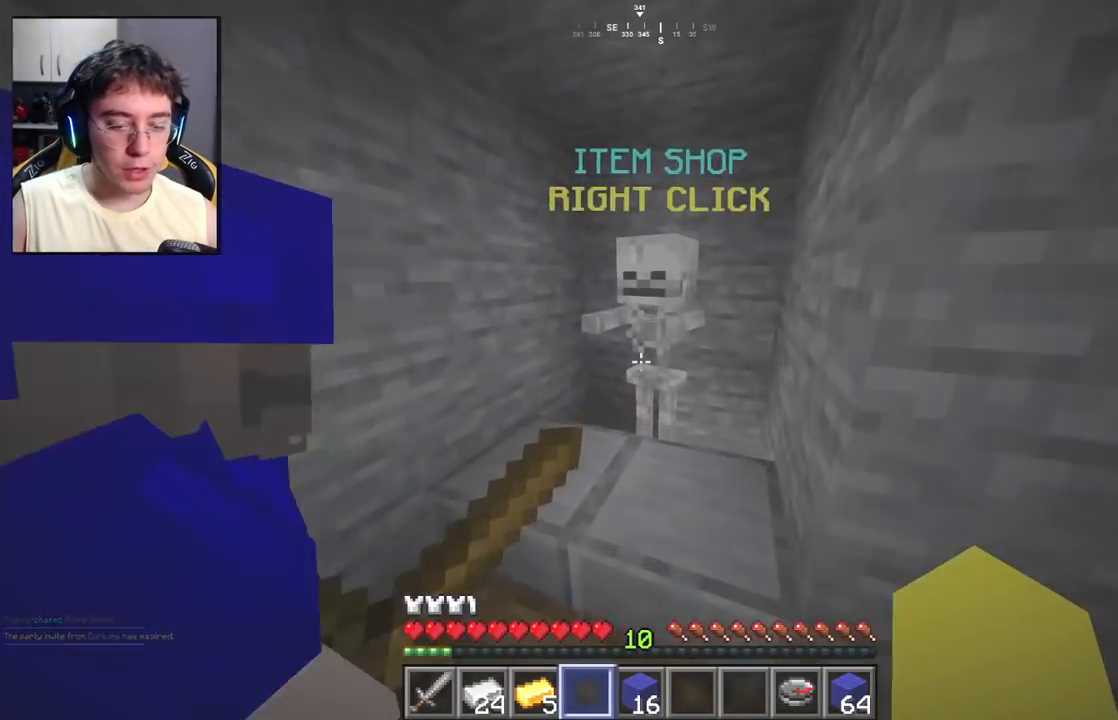
{"keys": [], "mouse": [], "events": [[50, "w", "up"], [67, "mouse_right", "down"], [250, "mouse_right", "up"]]}
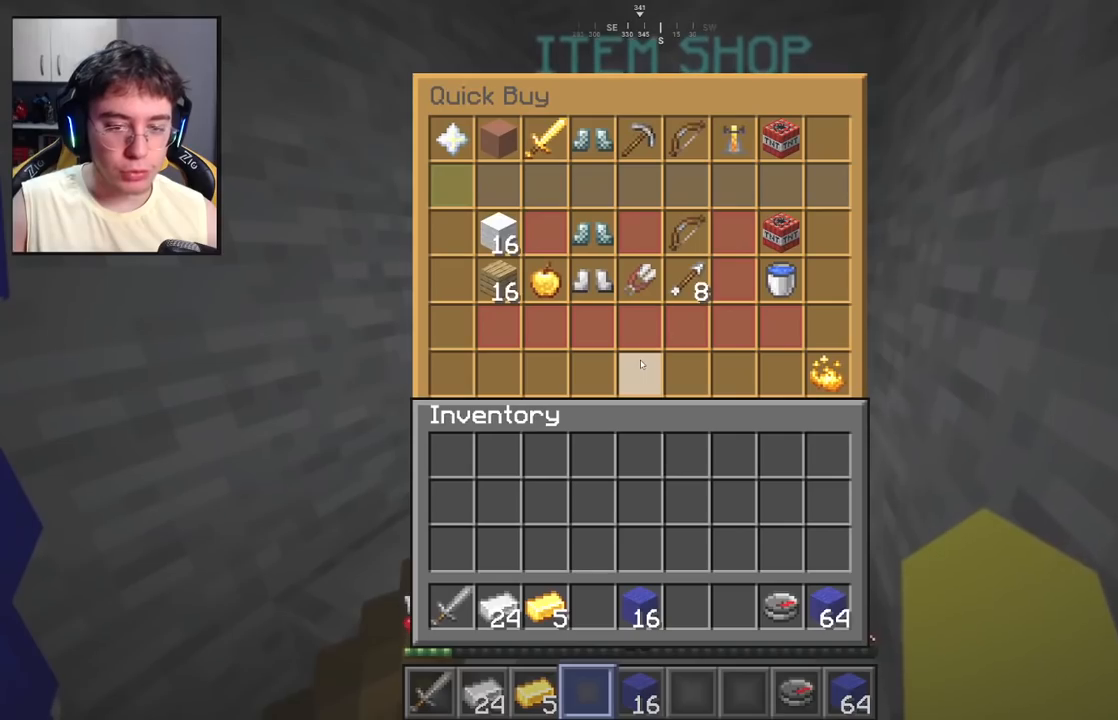
{"keys": [], "mouse": [], "events": []}
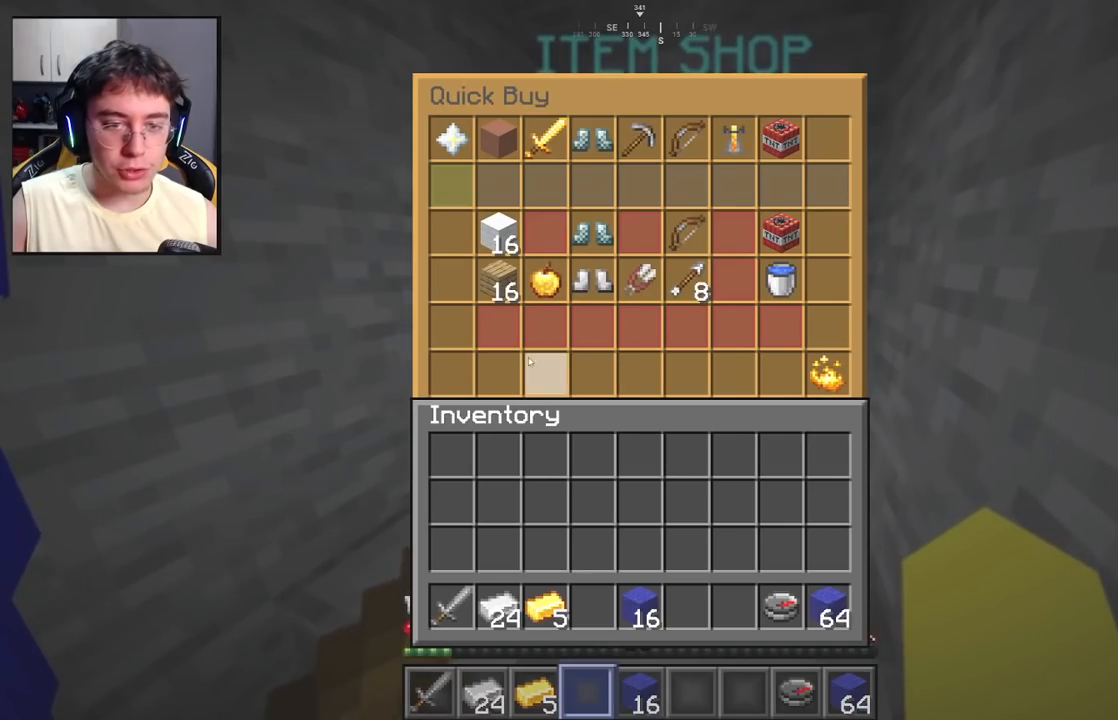
{"keys": ["d", "w"], "mouse": [], "events": [[333, "d", "down"], [383, "w", "down"]]}
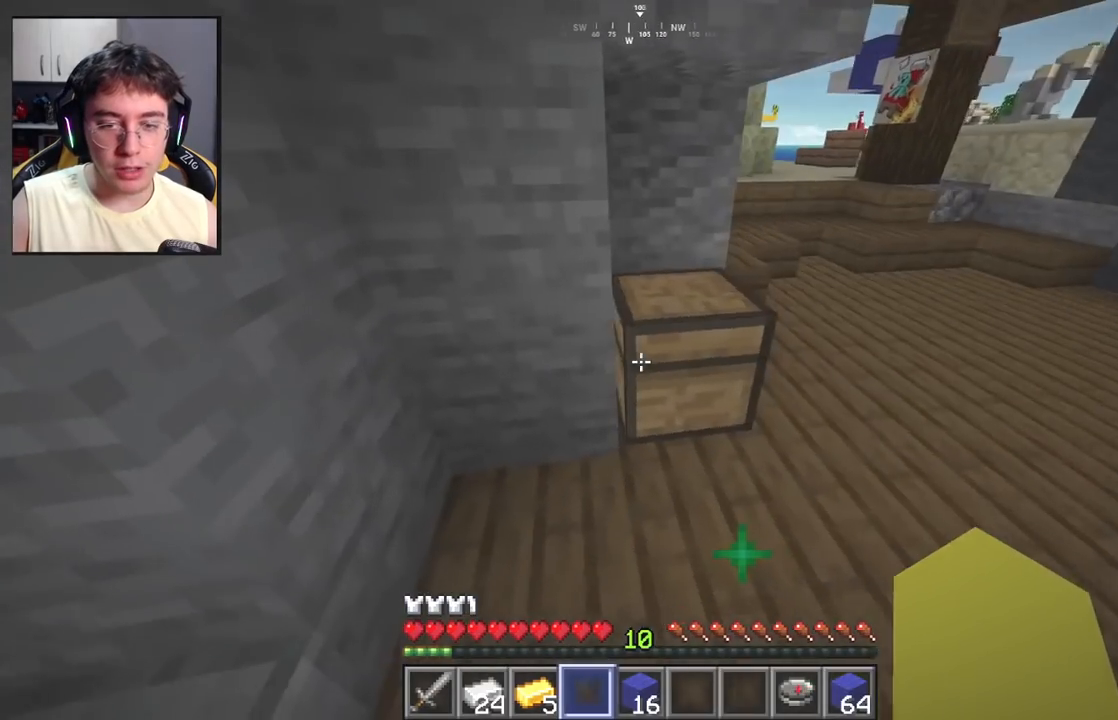
{"keys": [], "mouse": [], "events": [[83, "d", "up"], [83, "mouse_right", "down"], [100, "w", "up"], [250, "mouse_right", "up"]]}
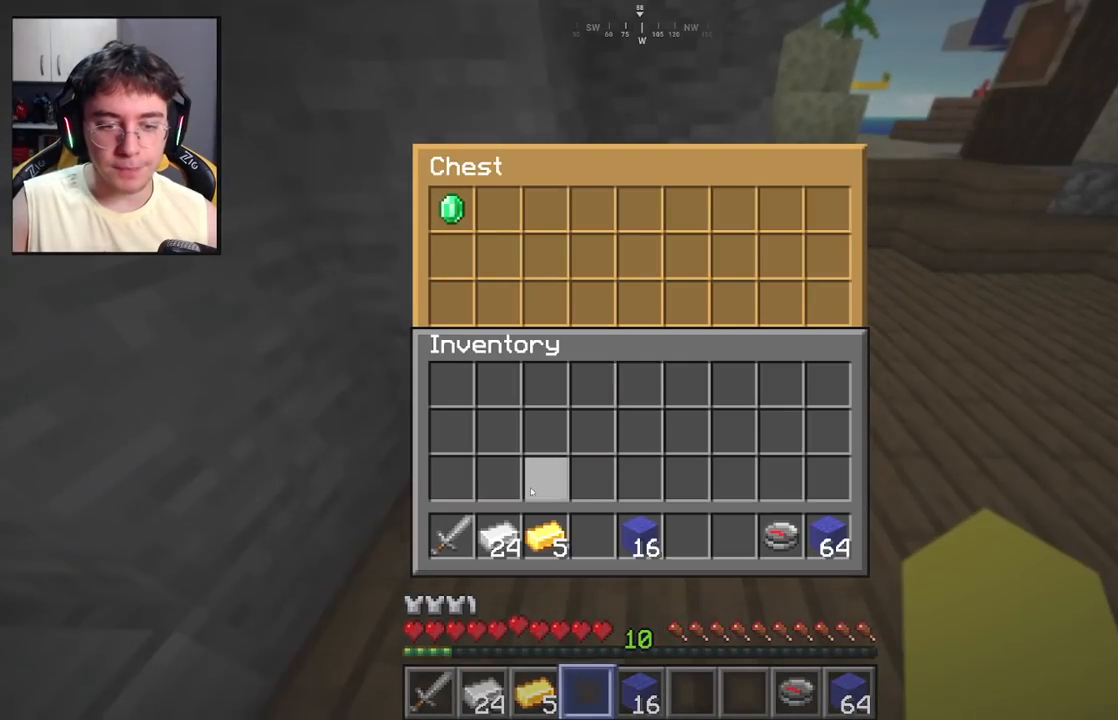
{"keys": [], "mouse": [], "events": []}
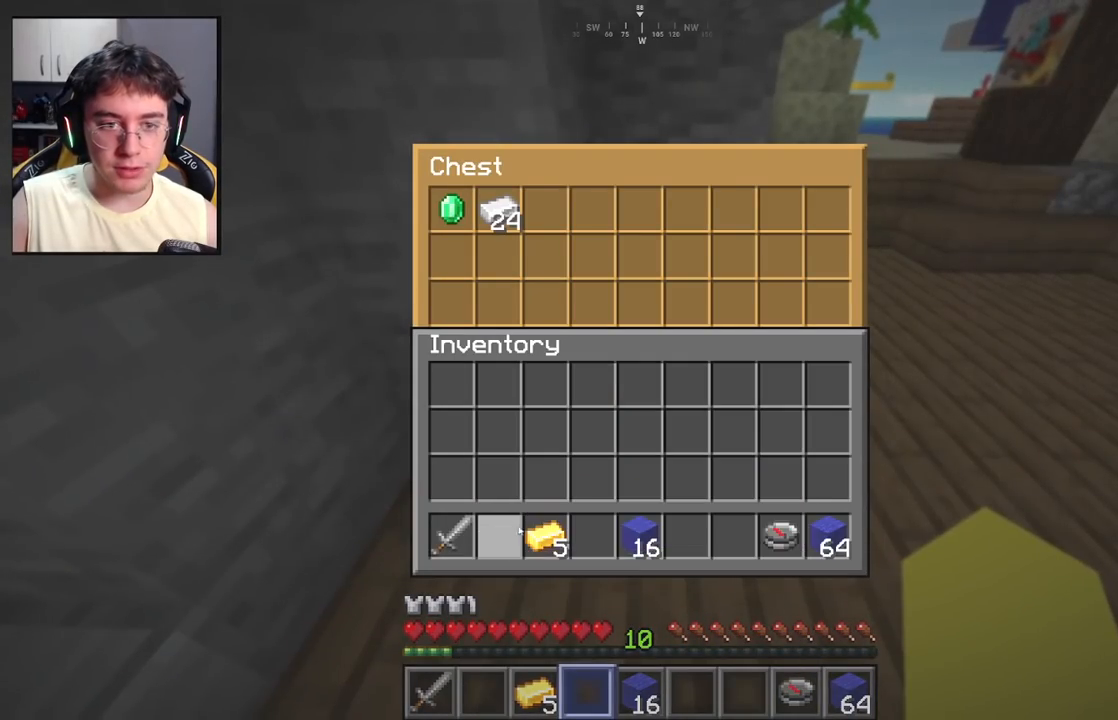
{"keys": [], "mouse": [], "events": []}
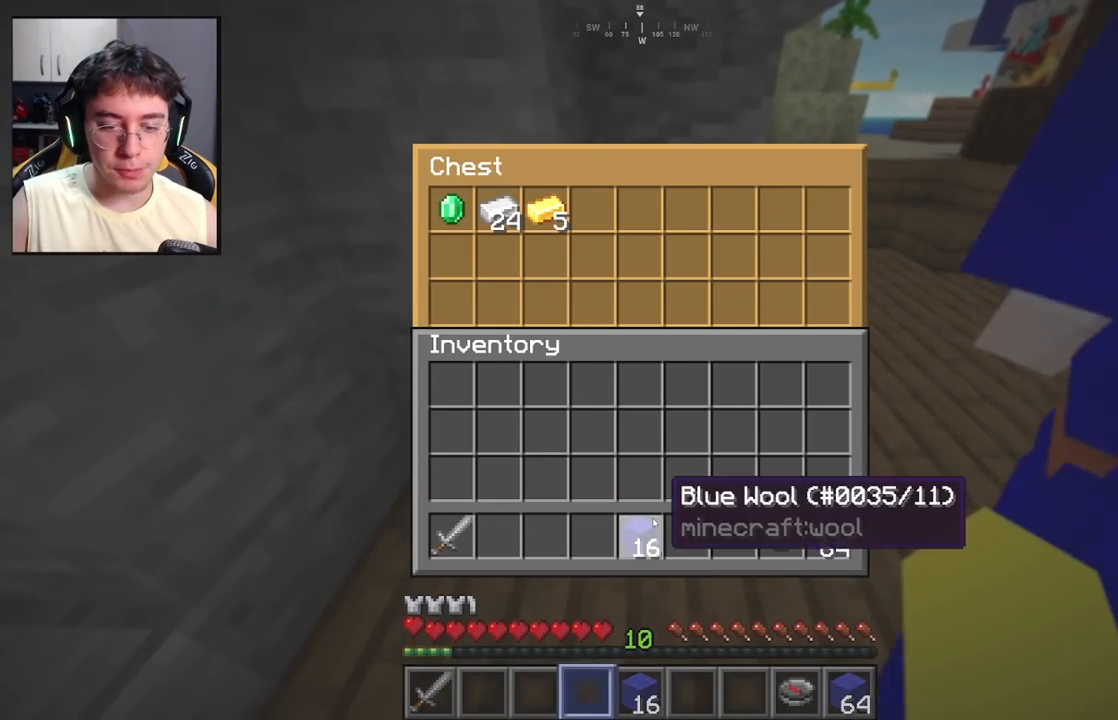
{"keys": ["w"], "mouse": [], "events": [[417, "w", "down"]]}
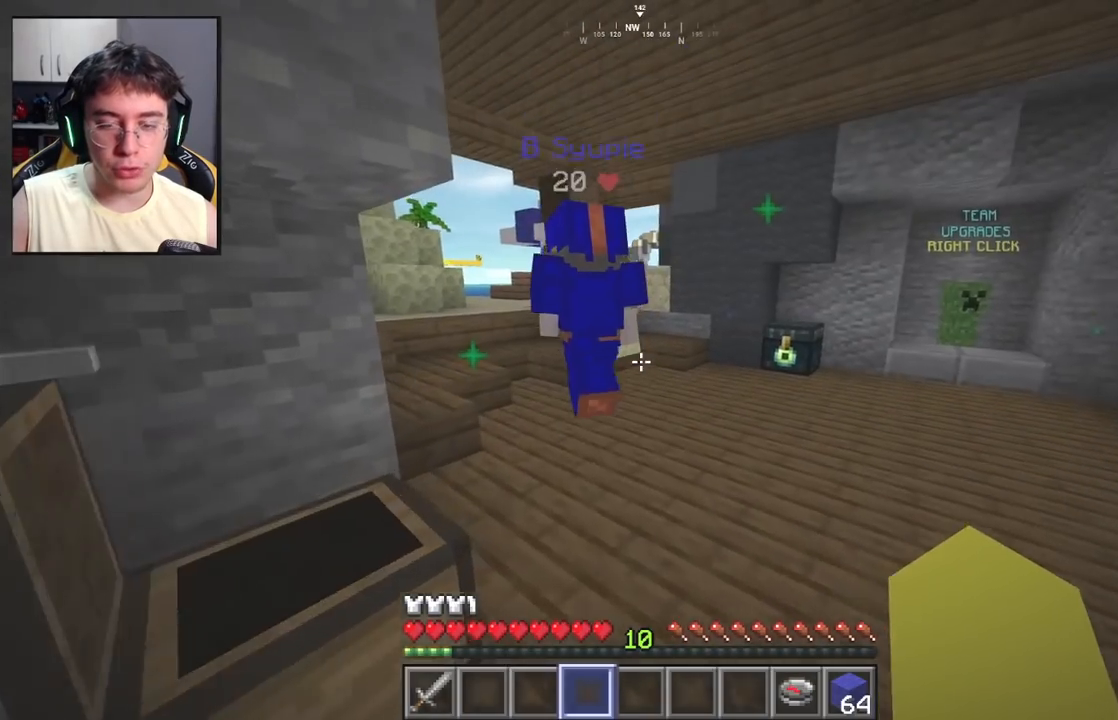
{"keys": ["space", "w"], "mouse": [], "events": [[100, "d", "down"], [233, "d", "up"], [433, "space", "down"]]}
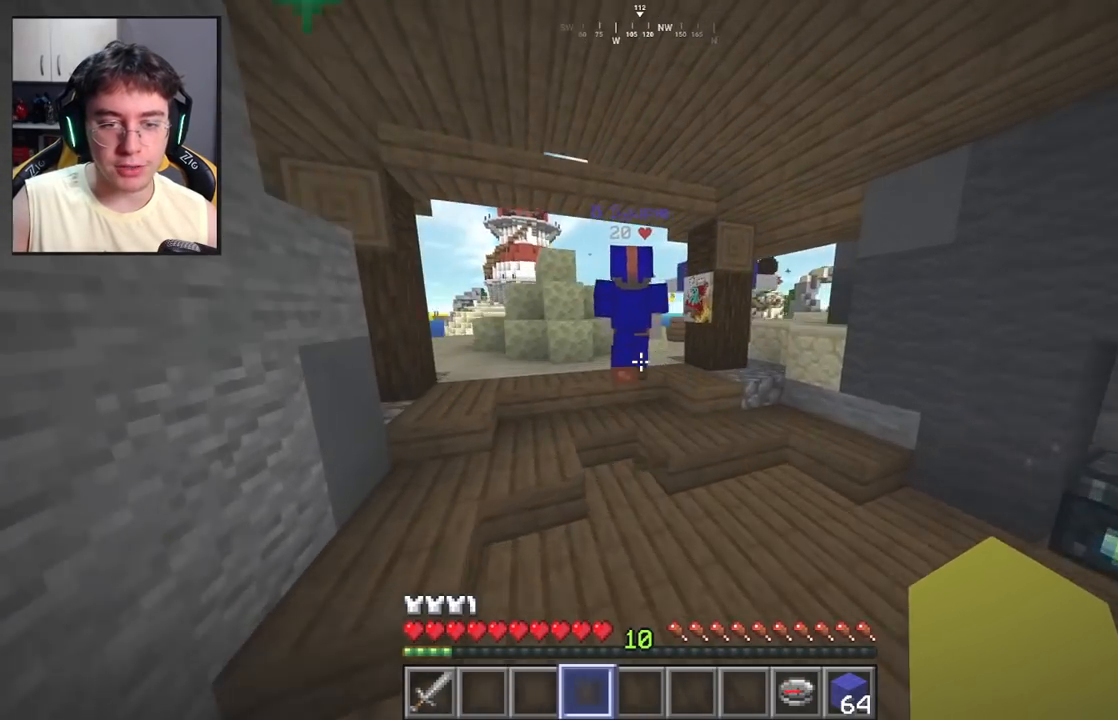
{"keys": ["space", "w"], "mouse": [], "events": [[200, "space", "up"], [483, "space", "down"]]}
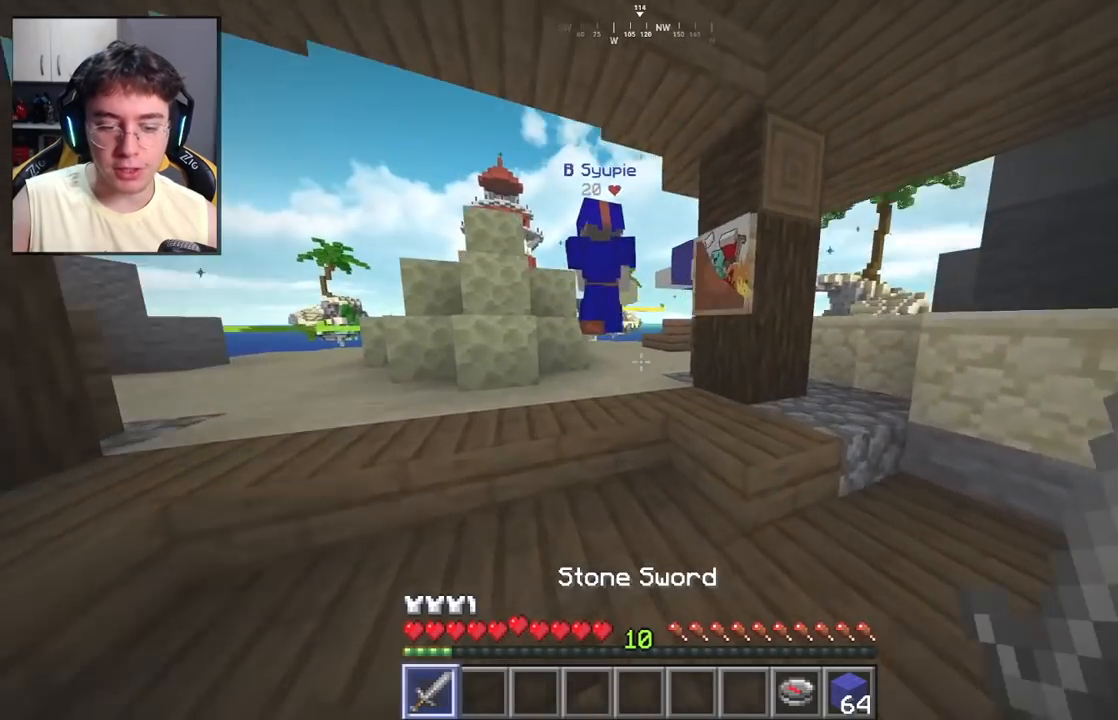
{"keys": ["w"], "mouse": [], "events": [[250, "space", "up"]]}
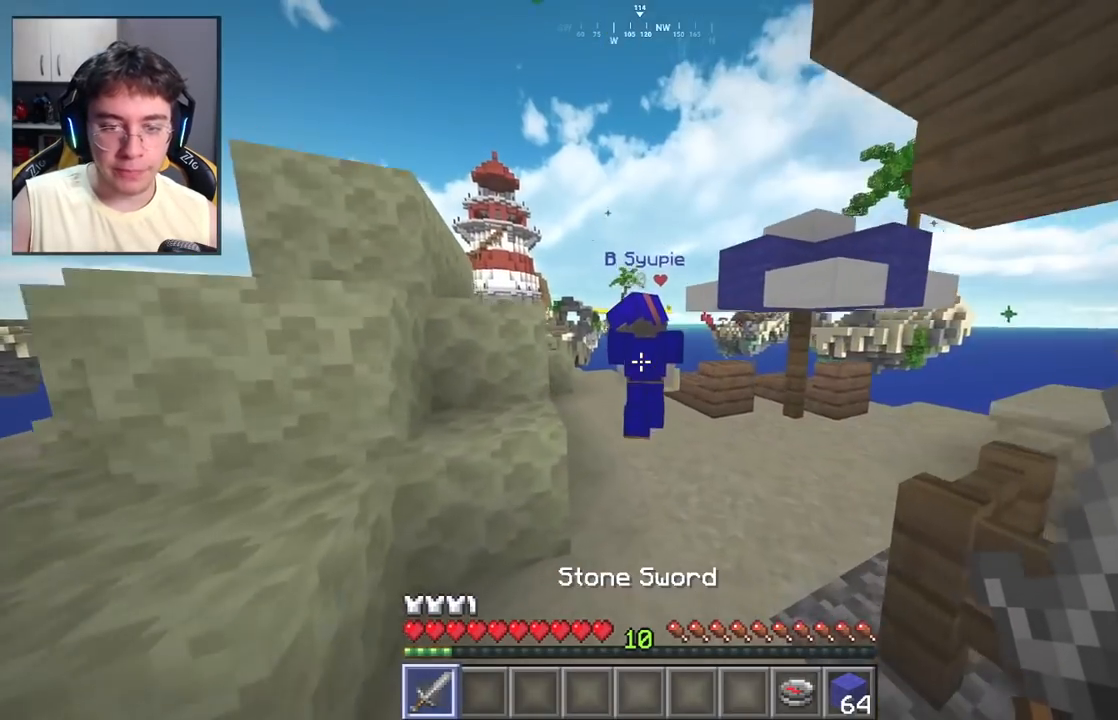
{"keys": ["w"], "mouse": [], "events": [[33, "space", "down"], [233, "space", "up"]]}
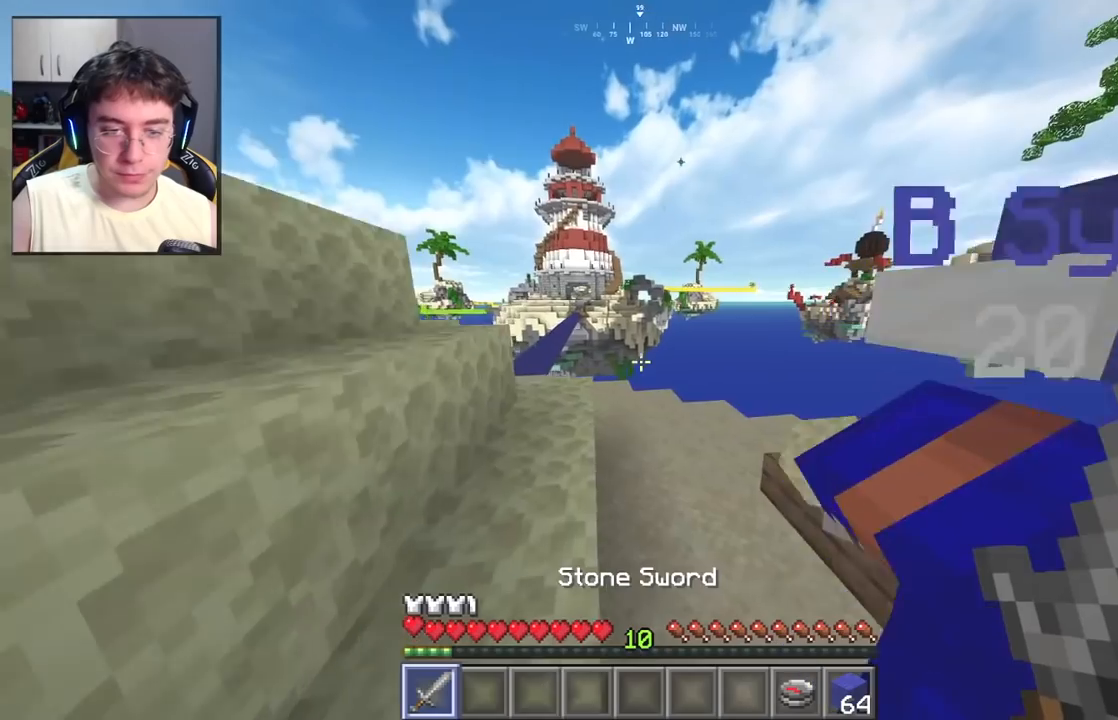
{"keys": ["w"], "mouse": [], "events": []}
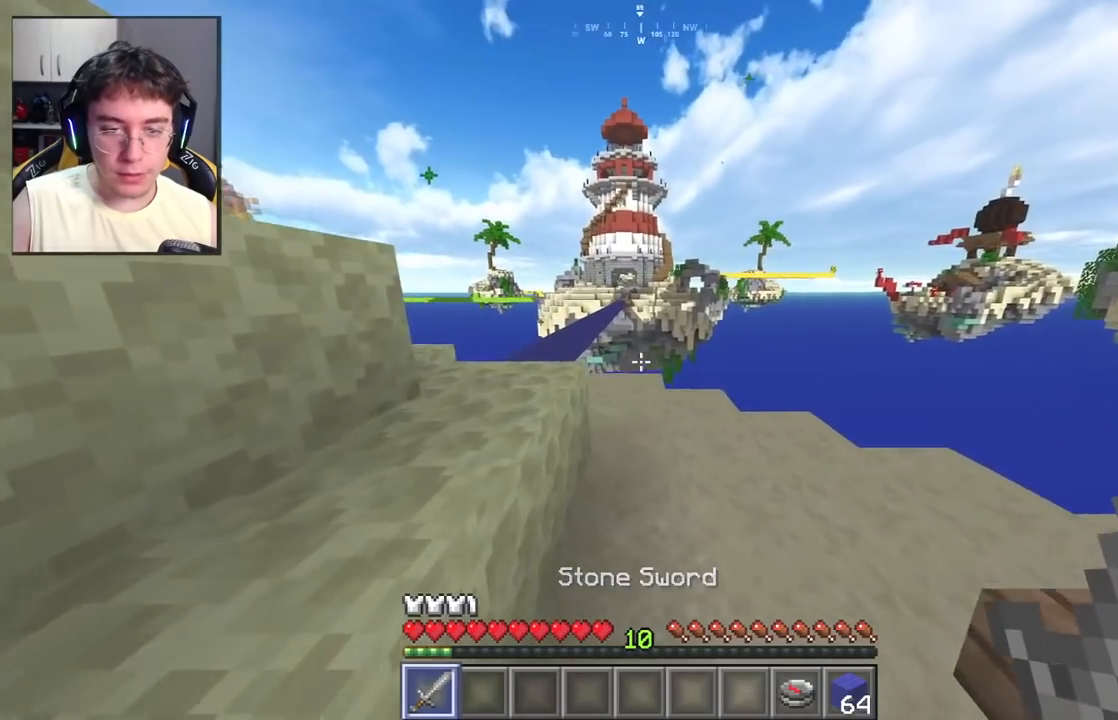
{"keys": ["w"], "mouse": [], "events": [[17, "space", "down"], [83, "a", "down"], [183, "space", "up"], [433, "a", "up"]]}
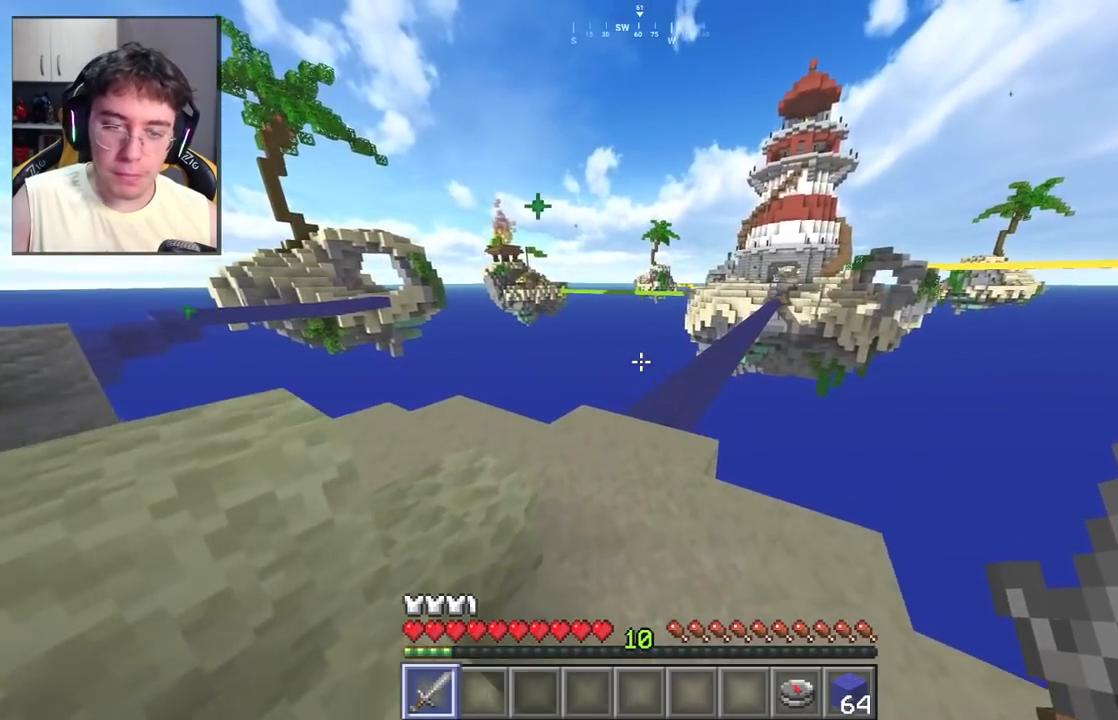
{"keys": ["w"], "mouse": [], "events": [[83, "a", "down"], [417, "a", "up"]]}
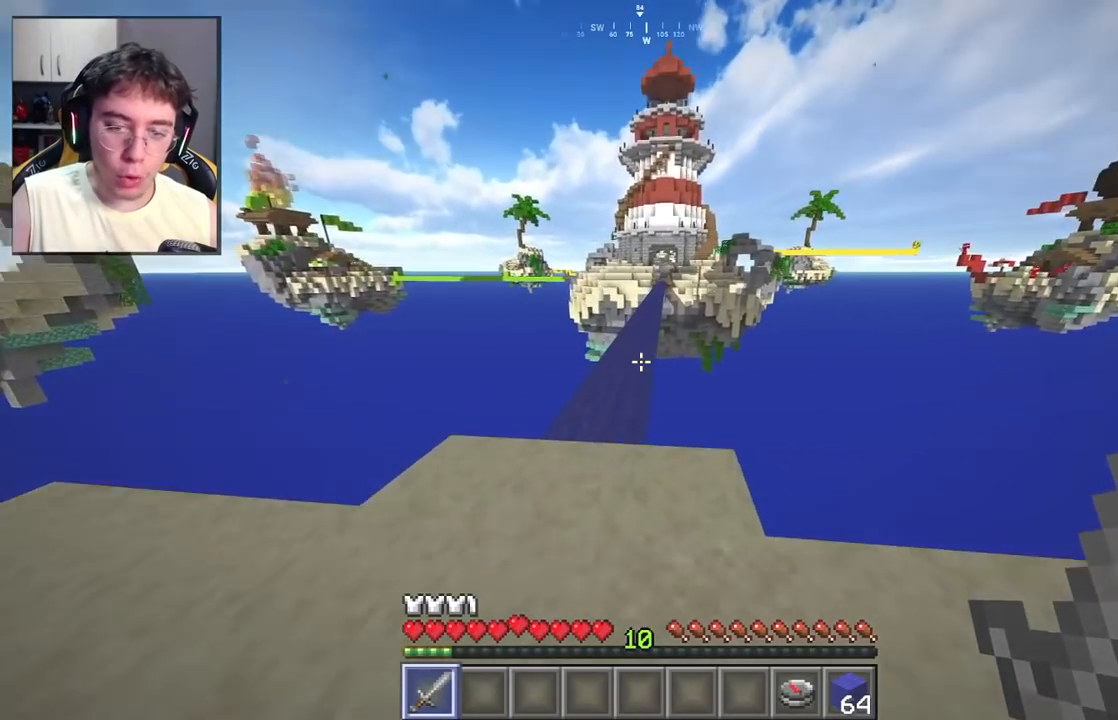
{"keys": ["w"], "mouse": [], "events": [[217, "space", "down"], [267, "a", "down"], [400, "a", "up"], [400, "space", "up"]]}
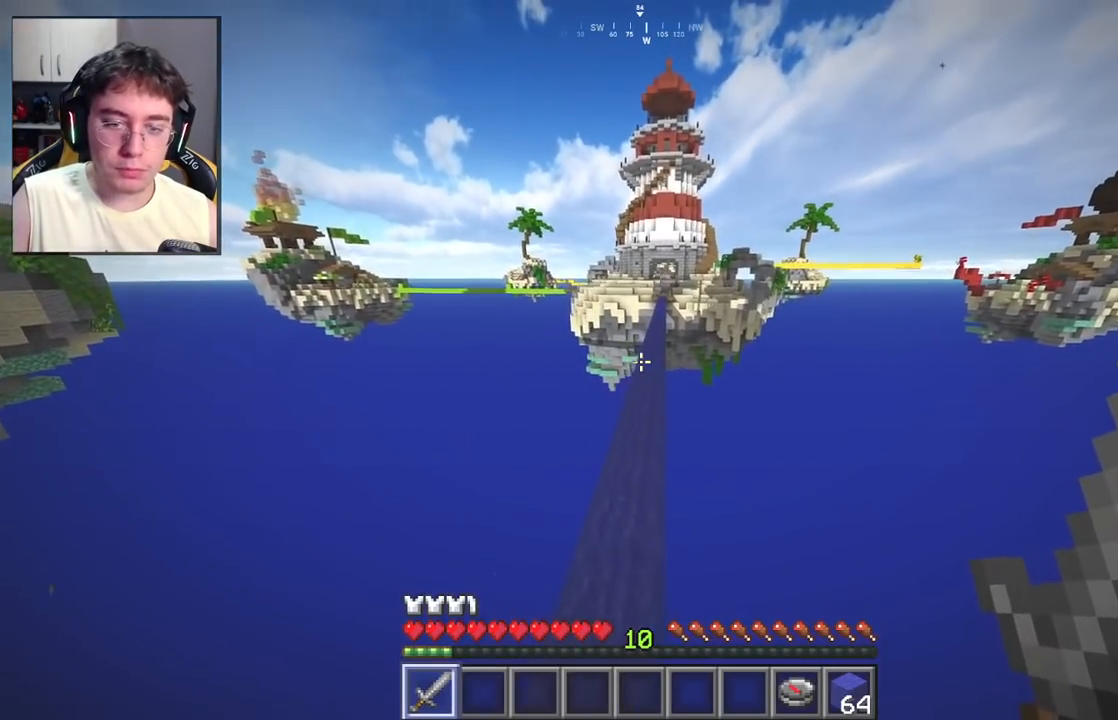
{"keys": ["space", "w"], "mouse": [], "events": [[83, "a", "down"], [233, "a", "up"], [350, "space", "down"]]}
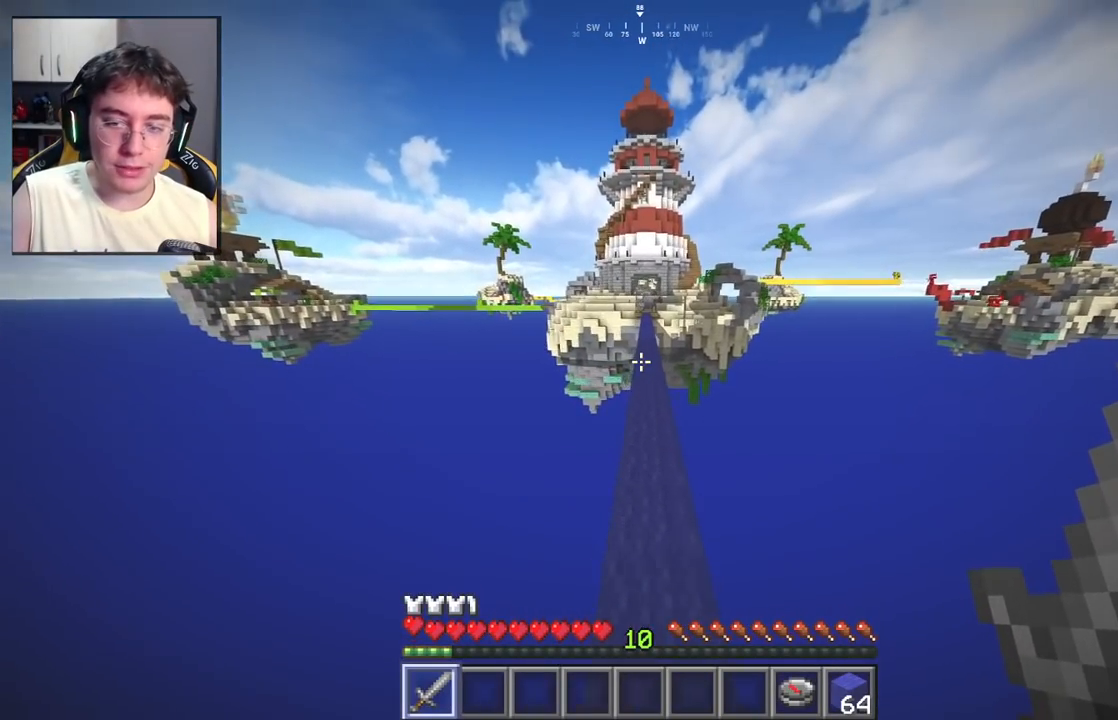
{"keys": ["space", "w"], "mouse": [], "events": [[183, "space", "up"], [417, "space", "down"]]}
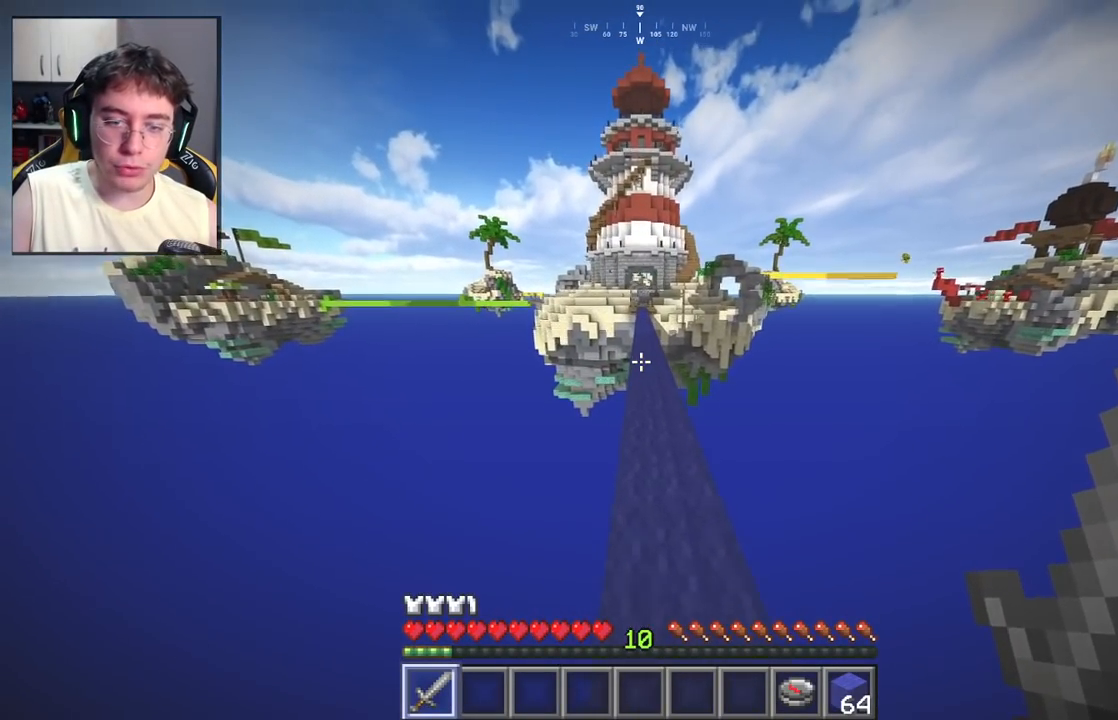
{"keys": ["w"], "mouse": [], "events": [[200, "space", "up"]]}
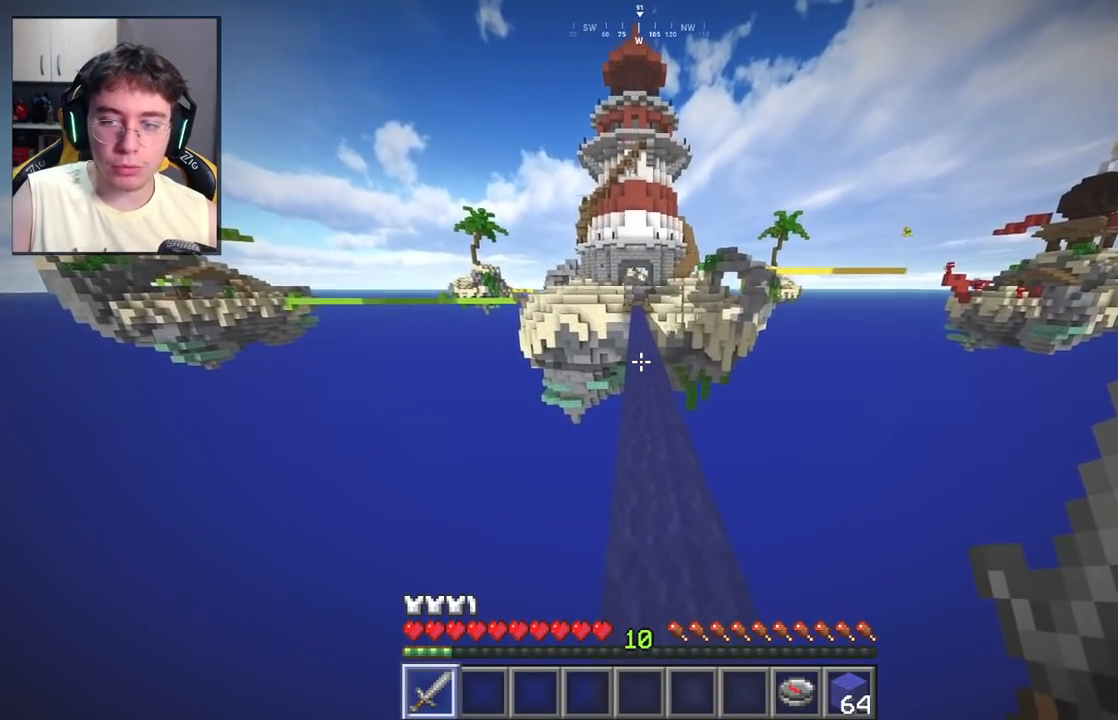
{"keys": ["w"], "mouse": [], "events": [[50, "space", "down"], [283, "space", "up"]]}
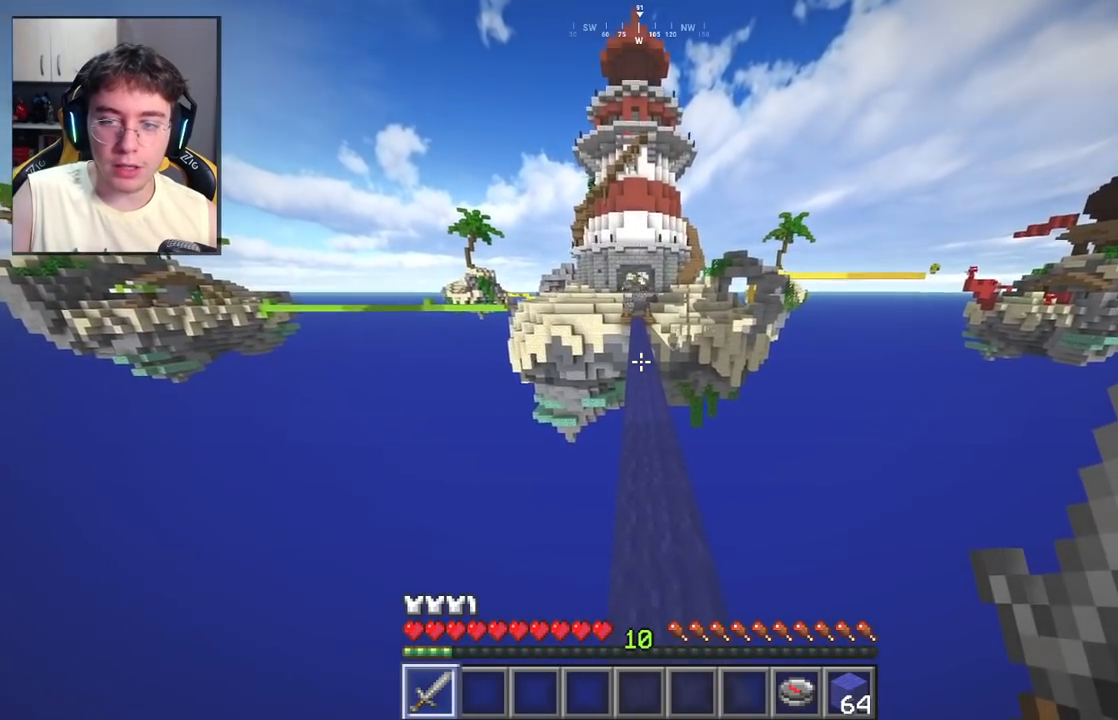
{"keys": ["w"], "mouse": [], "events": [[150, "space", "down"], [383, "space", "up"]]}